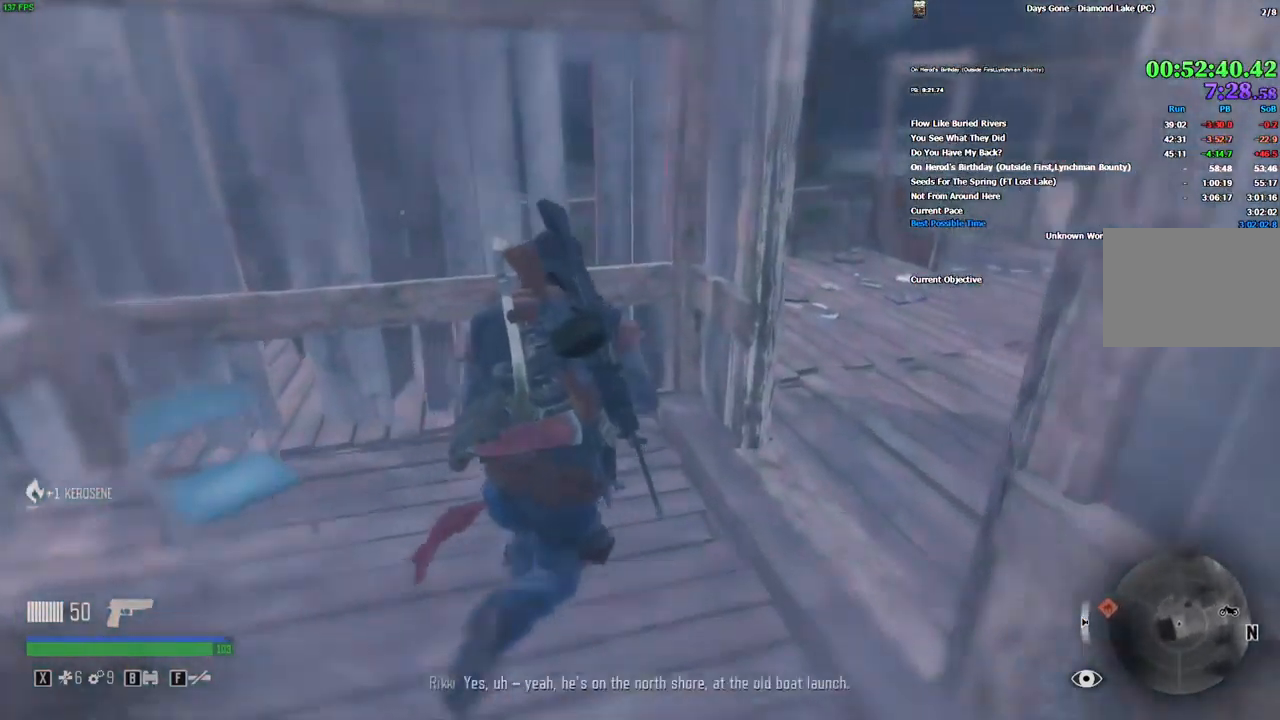
Gameplay with keyboard and mouse; each line is a JSON object with the keys and mouse buttons held at the frame after it. "events" lists presses ("down") and releases ("up") of ".", "/", "0", "1", "2", "3", "4", "5", "6", "7", "8", "9", "a", "alt_l", "alt_r", "b", "backslash", "backspace", "c", "caps_lock", "comma", "ctrl_l", "ctrl_r", "d", "e", "equals", "escape", "f", "f1", "f10", "f11", "f12", "f2", "f3", "f4", "f5", "f6", "f7", "f8", "f9", "g", "h", "i", "j", "k", "l", "lbracket", "m", "minus", "n", "o", "p", "q", "quote", "r", "rbracket", "return", "s", "semicolon", "shift_l", "shift_r", "space", "super", "t", "tab", "tilde", "u", "v", "w", "x", "y", "z", "mouse_left", "mouse_wheel", "mouse_right" and "mouse_mb4" between this image and that frame as [ms after this image, input, new state], when the widget could be followed in between. "mouse_left", "mouse_wheel", "mouse_right", "mouse_mb4" = the "left", "wheel", "right", "mb4" buttons of the "mouse" list. No other keys are recorded. "wheel" means that the mouse wheel is clicked or scrolled. Mouse movement is not recorded.
{"keys": ["d", "w"], "mouse": [], "events": [[66, "w", "up"], [500, "w", "down"]]}
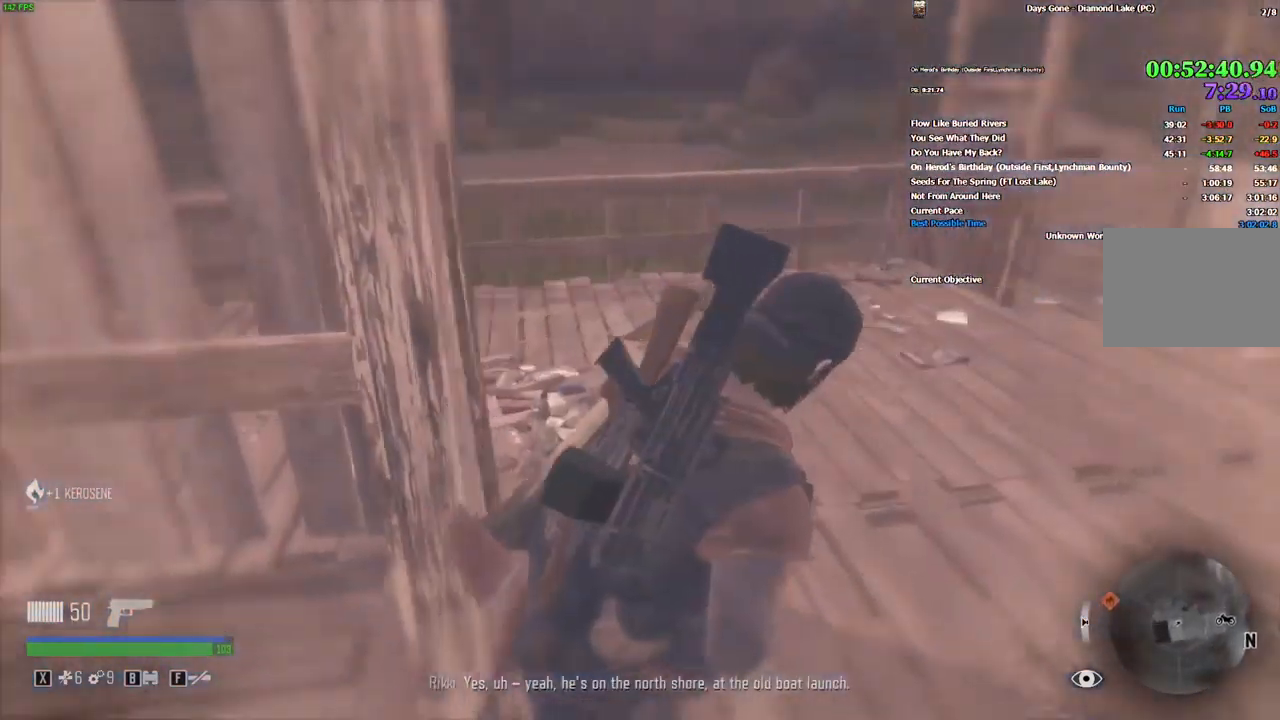
{"keys": ["d", "w"], "mouse": [], "events": [[166, "d", "up"], [467, "d", "down"]]}
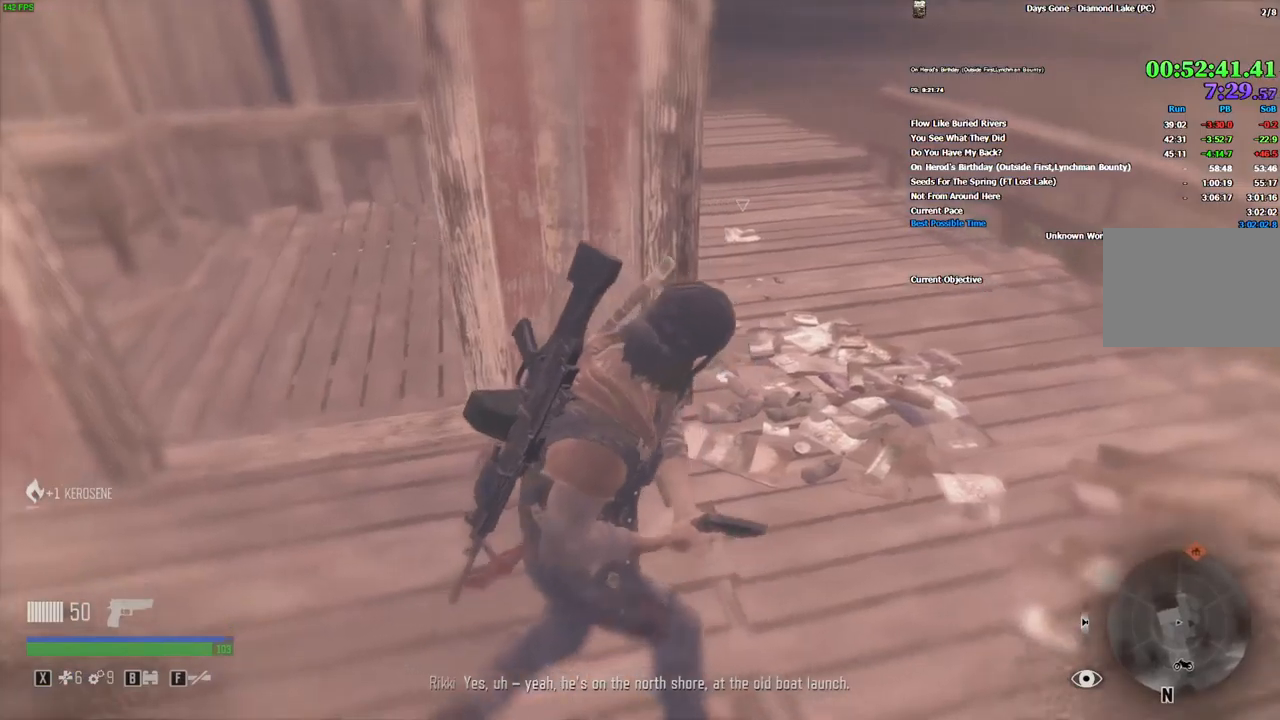
{"keys": ["w"], "mouse": [], "events": [[300, "d", "up"]]}
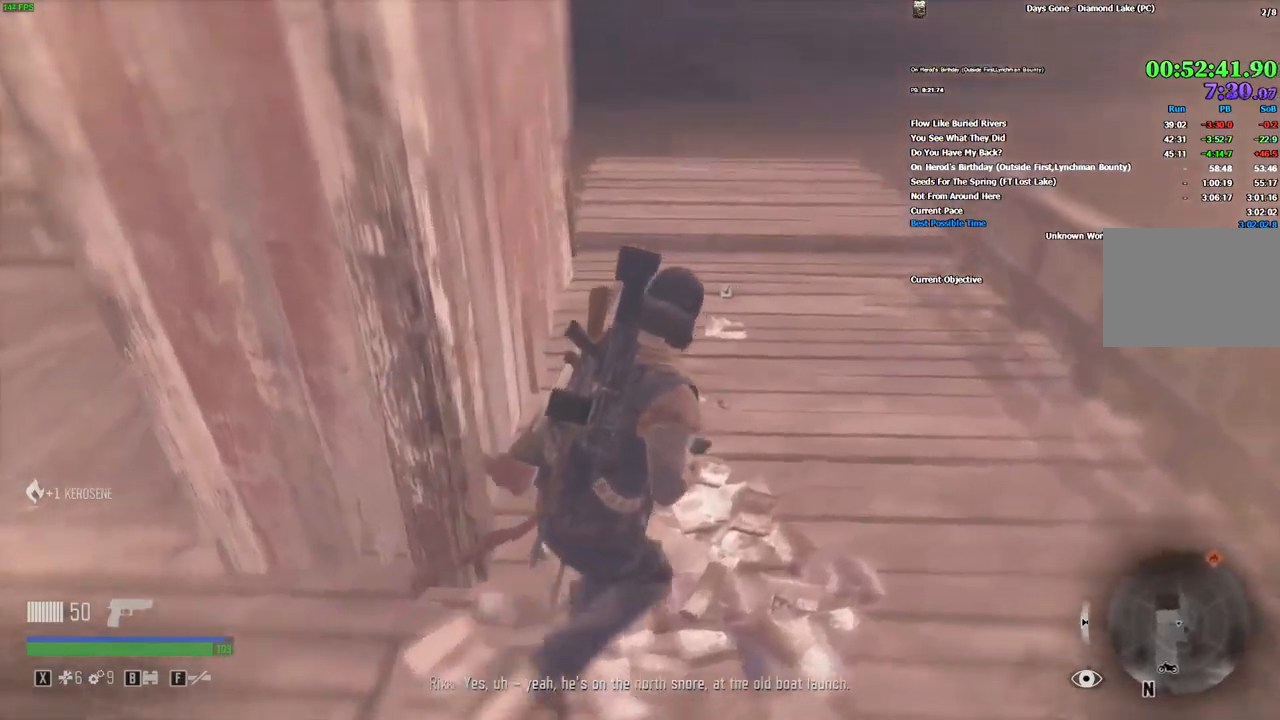
{"keys": ["e"], "mouse": [], "events": [[34, "d", "down"], [234, "d", "up"], [450, "w", "up"], [500, "e", "down"]]}
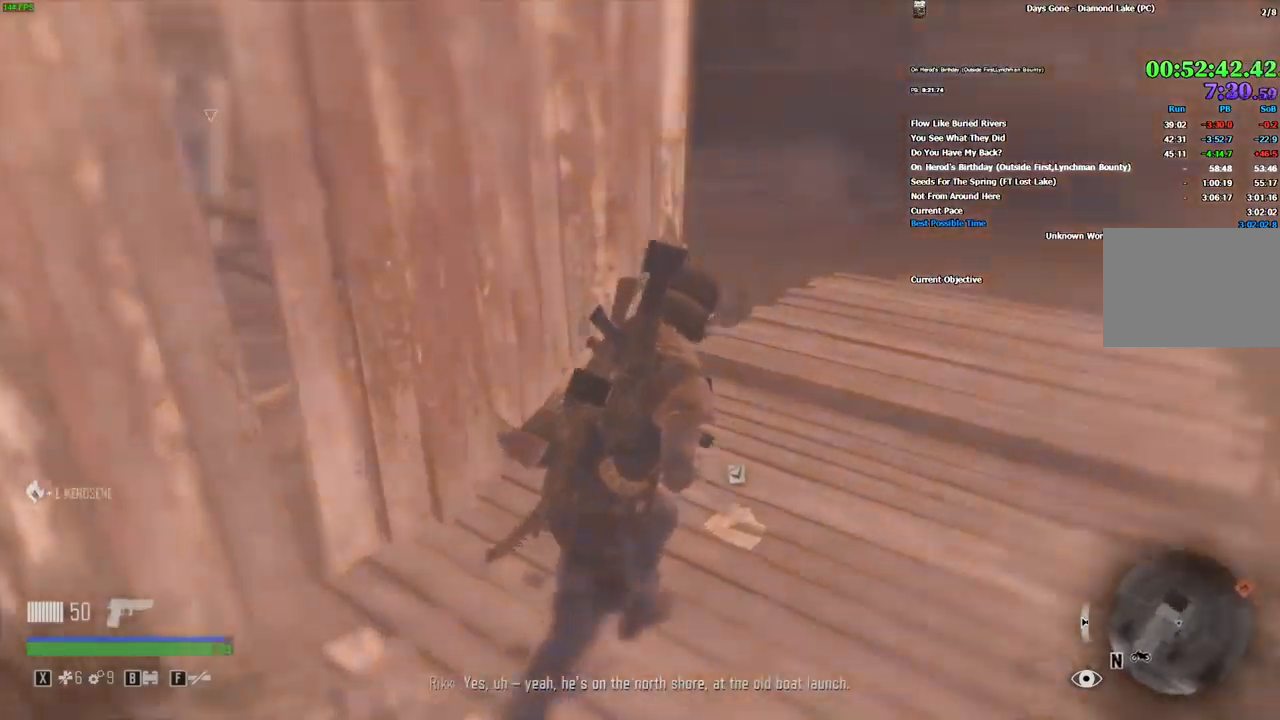
{"keys": ["a", "w"], "mouse": [], "events": [[367, "a", "down"], [367, "w", "down"], [434, "e", "up"]]}
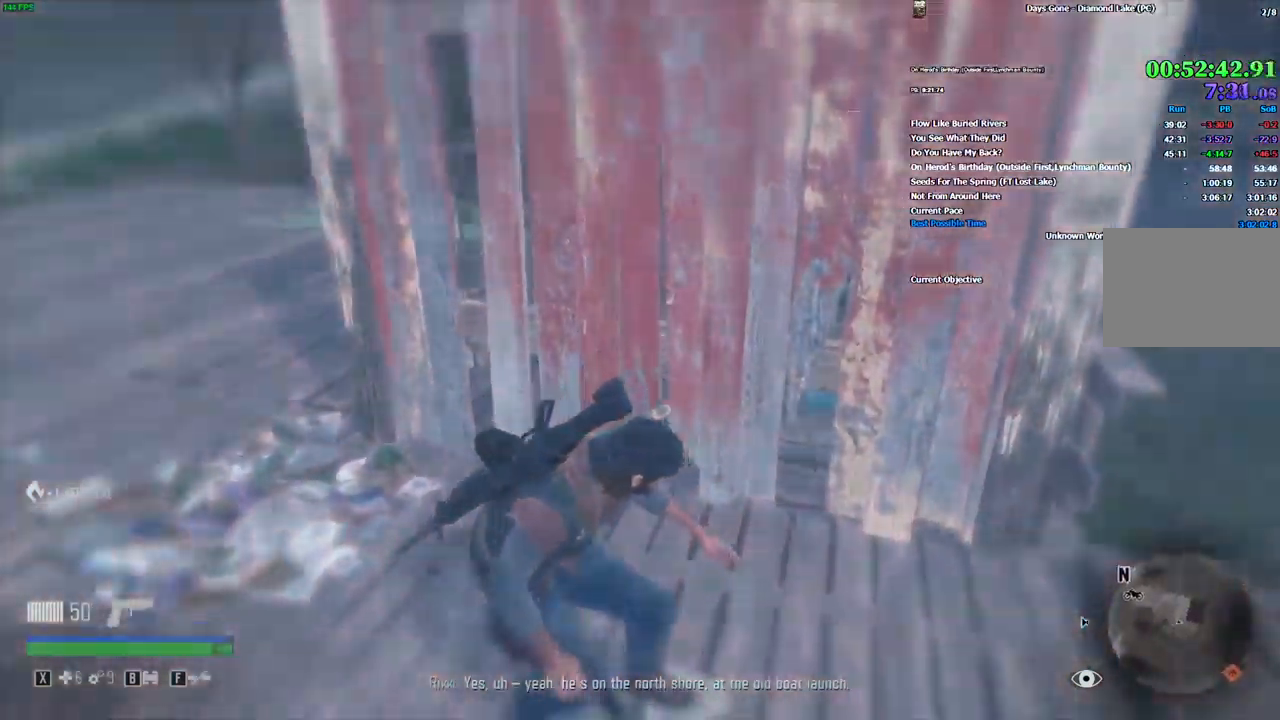
{"keys": ["a", "w"], "mouse": []}